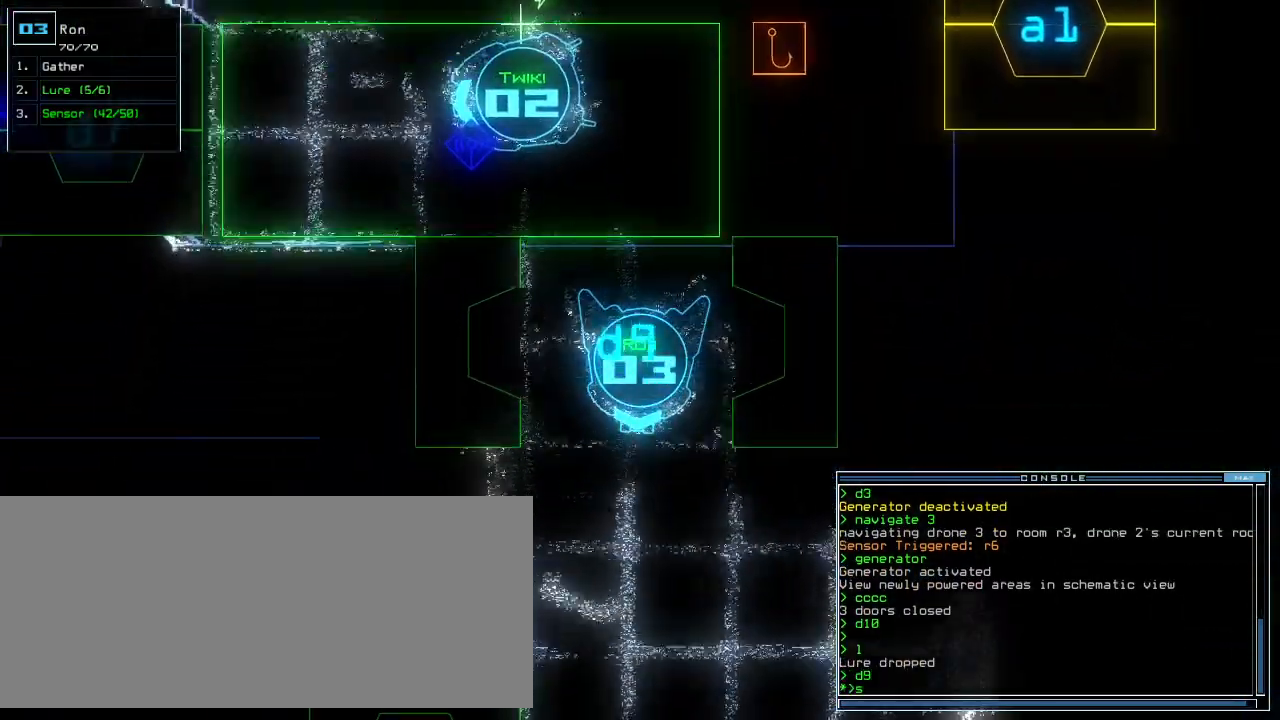
Gameplay with keyboard; each line is a JSON object with the keys held at the frame after it. "events" lists presses ("down") and releases ("up") of ".", "0", "1", "2", "3", "4", "5", "6", "7", "8", "9", "a", "b", "backspace", "c", "caps_lock", "comma", "ctrl_l", "ctrl_r", "d", "down", "e", "equals", "escape", "f", "f12", "g", "h", "i", "j", "k", "l", "left", "m", "minus", "n", "o", "p", "q", "quote", "r", "return", "right", "s", "semicolon", "shift_l", "shift_r", "space", "t", "tab", "tilde", "u", "up", "v", "w", "x", "y" and "z" between this image and that frame as [ms after this image, input, new state], when the widget could be followed in between. No other keys are recorded. Mouse input is not recorded.
{"keys": ["left", "up"], "events": [[20, "s", "up"], [80, "s", "down"], [180, "s", "up"], [220, "return", "down"], [320, "left", "down"], [320, "return", "up"]]}
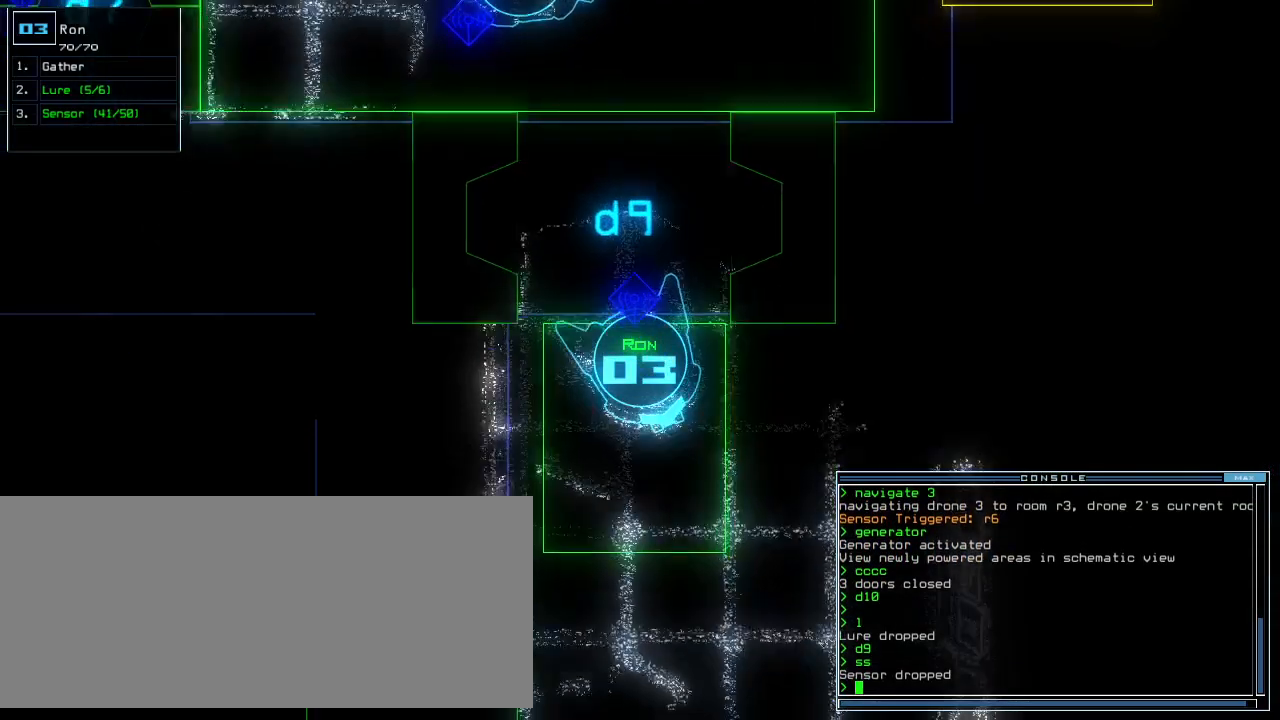
{"keys": ["right", "up"]}
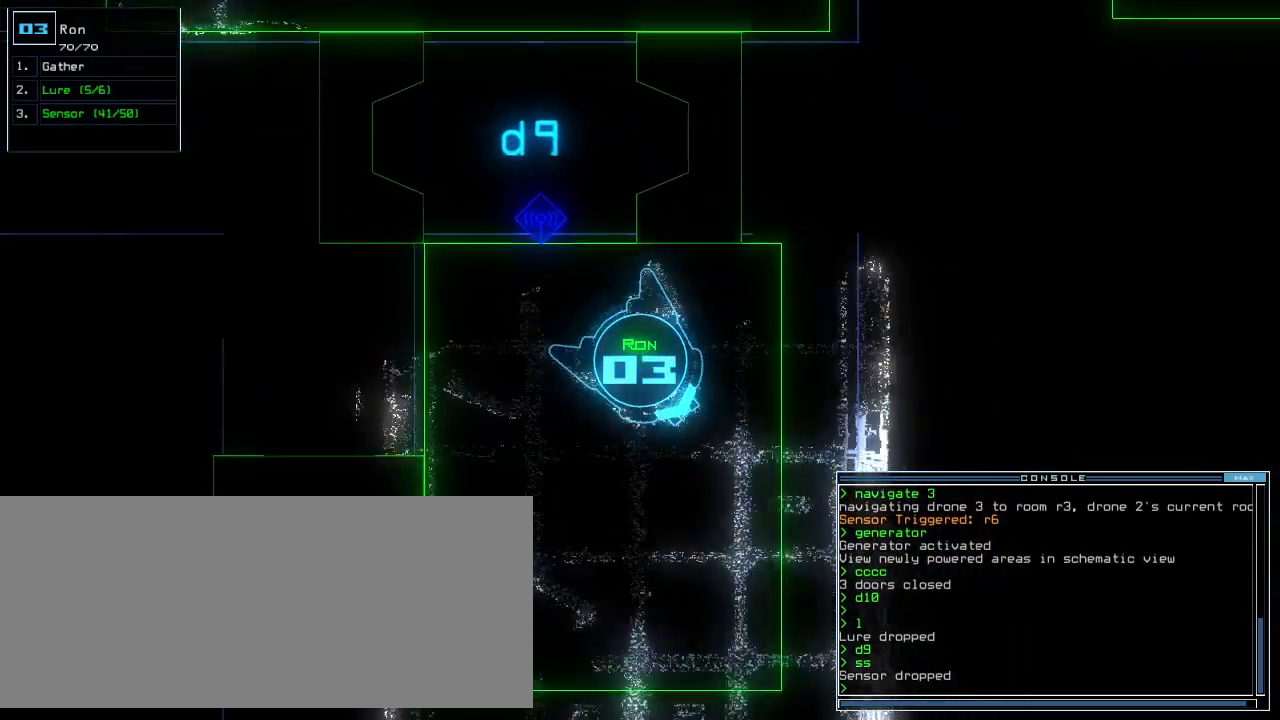
{"keys": ["up"], "events": [[140, "right", "up"], [400, "backspace", "down"], [460, "backspace", "up"]]}
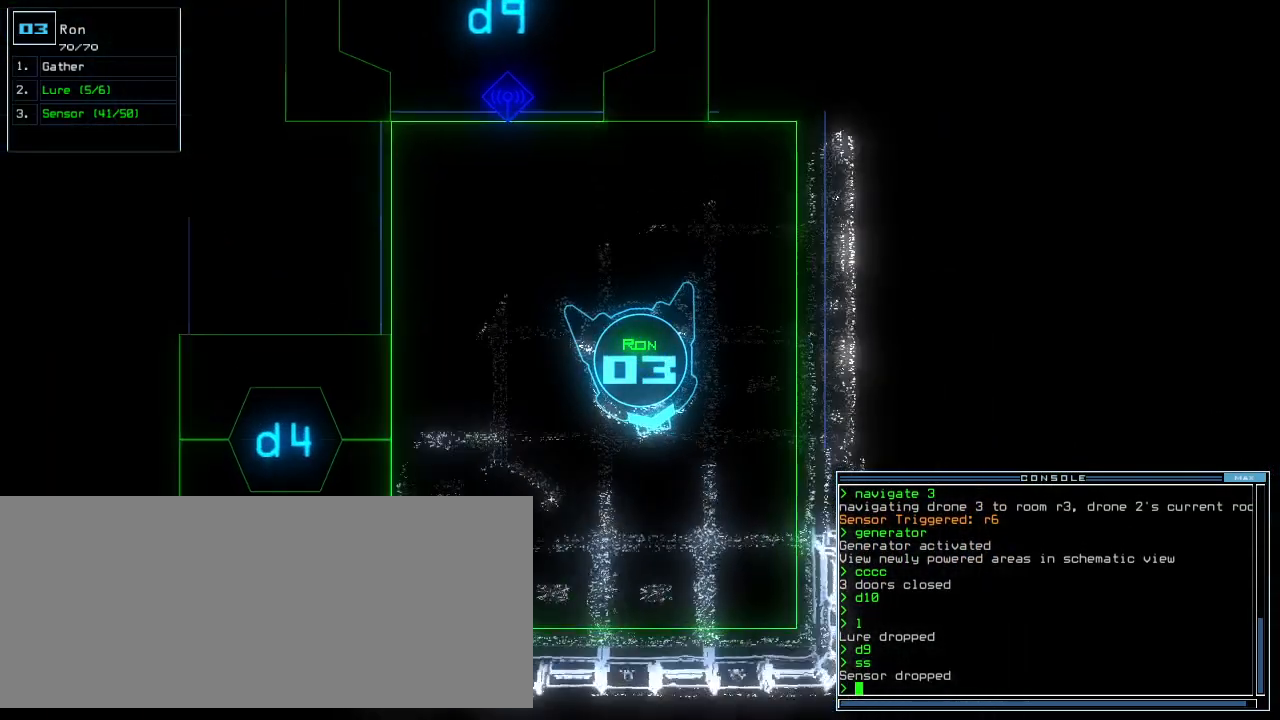
{"keys": ["space"]}
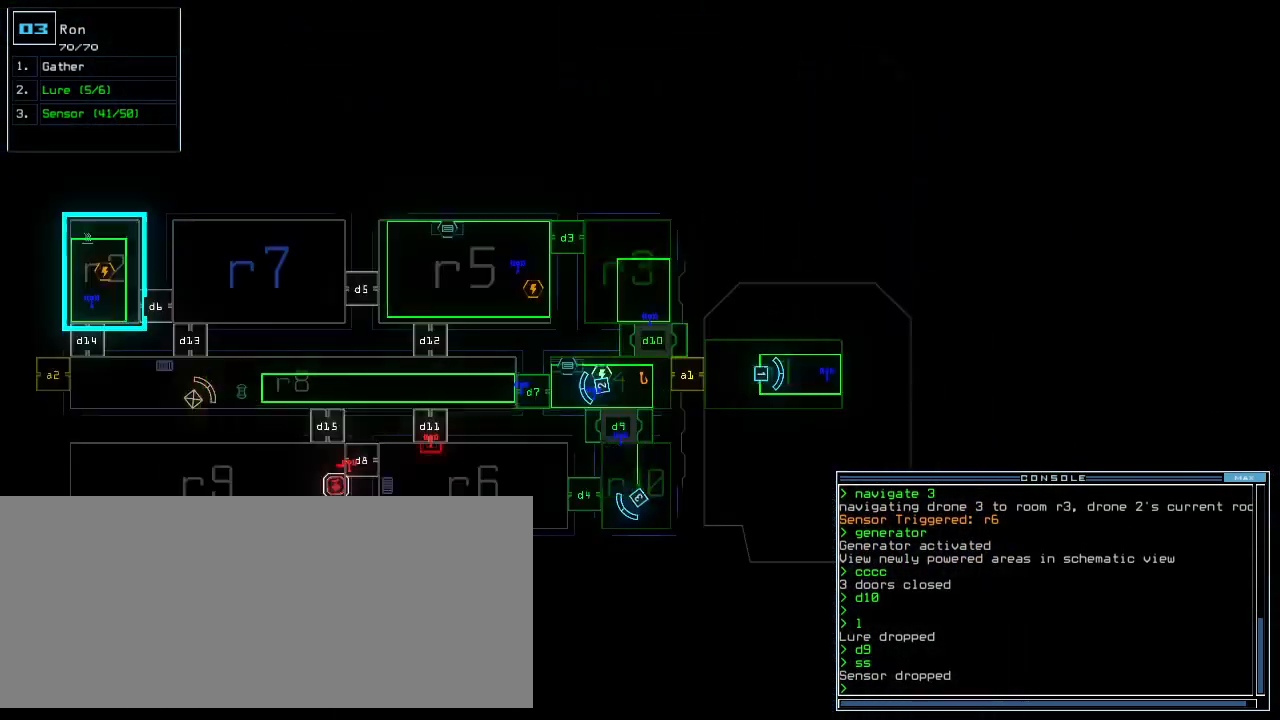
{"keys": [], "events": [[20, "space", "up"]]}
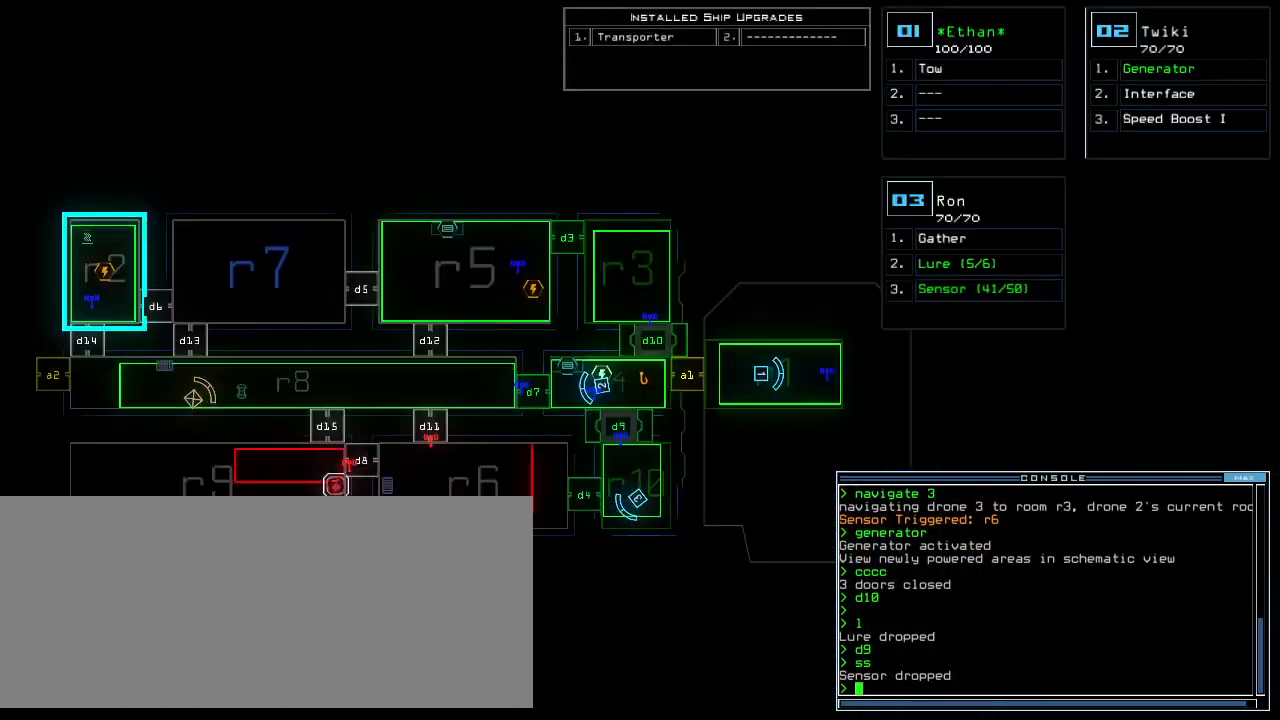
{"keys": [], "events": []}
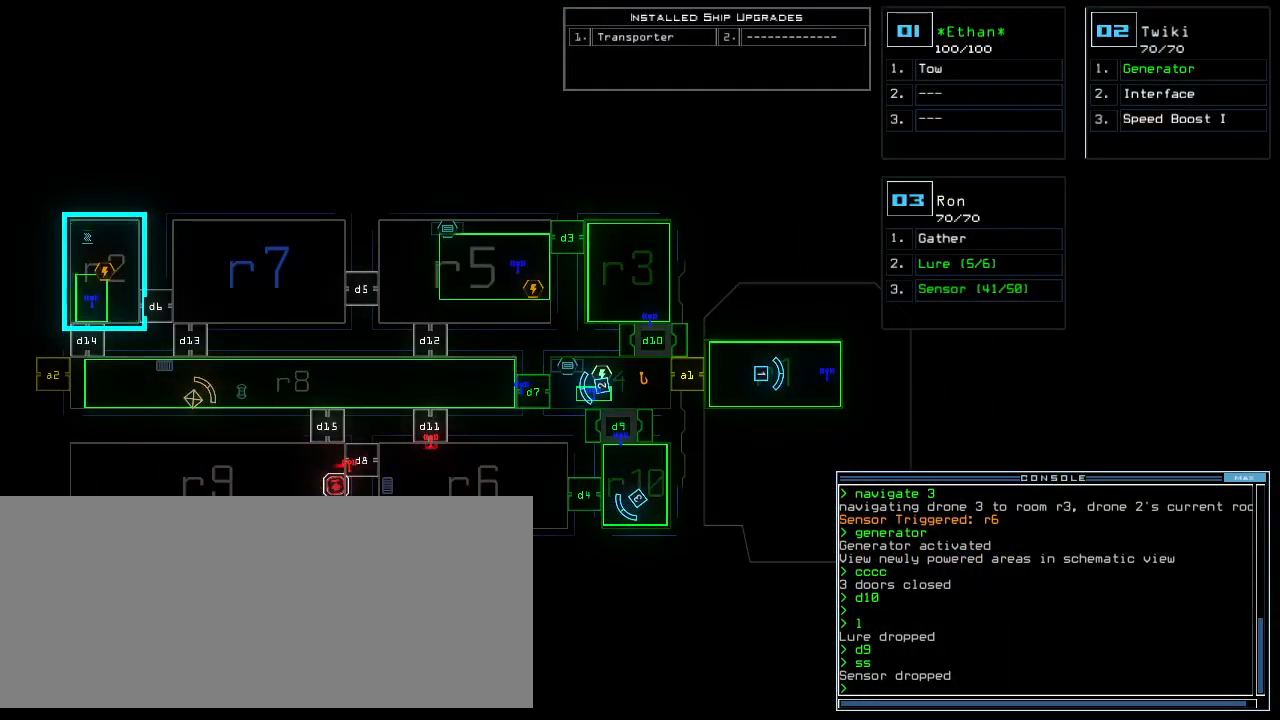
{"keys": [], "events": []}
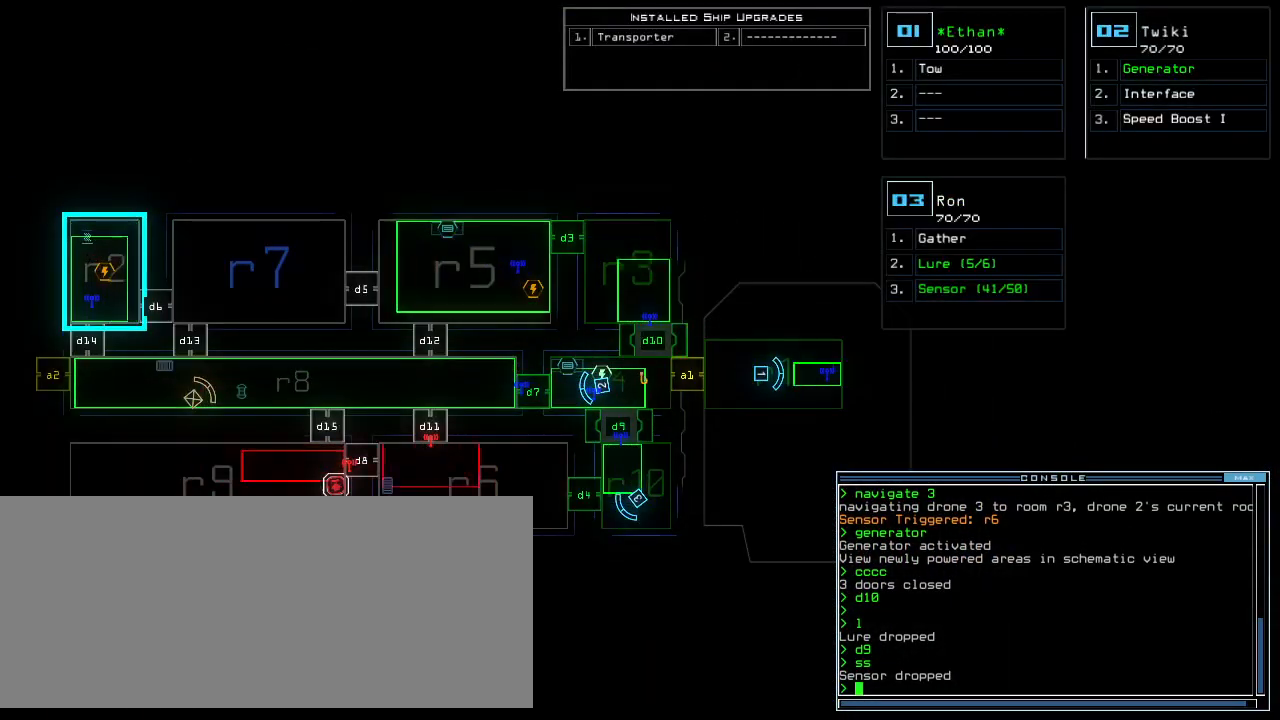
{"keys": ["3"], "events": [[220, "d", "down"], [300, "d", "up"], [440, "3", "down"]]}
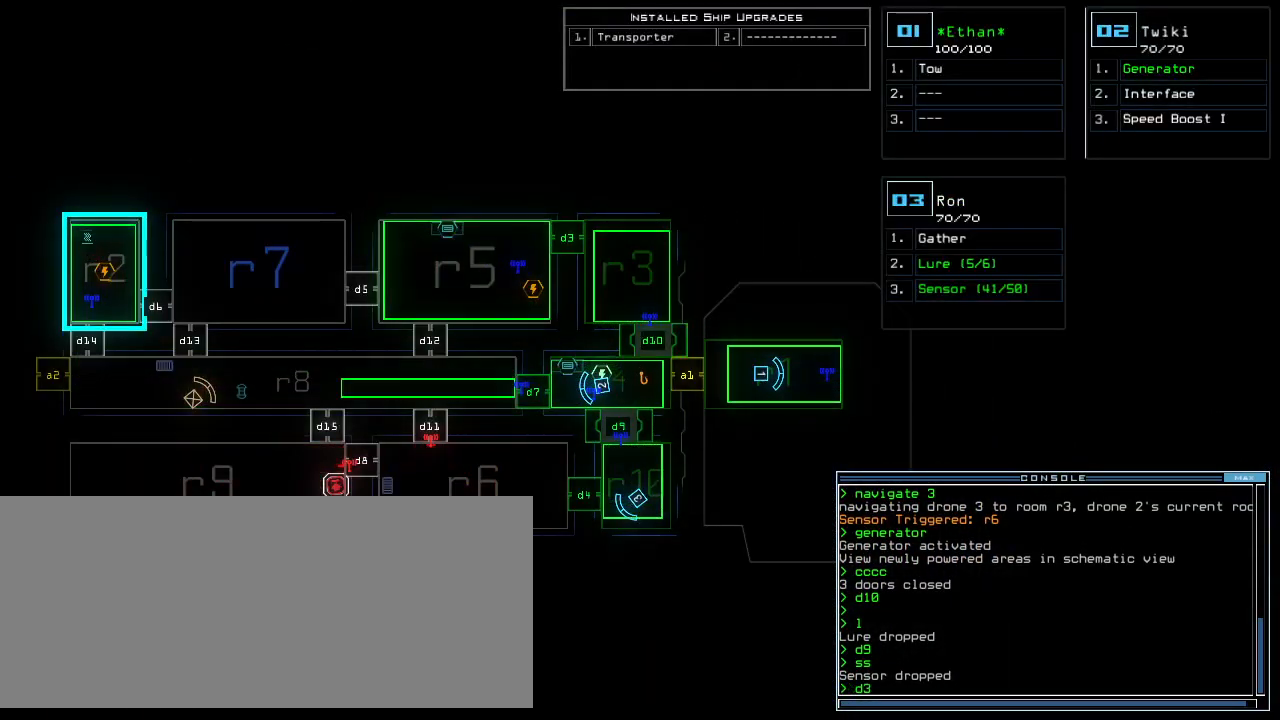
{"keys": [], "events": [[40, "3", "up"], [180, "return", "down"], [240, "return", "up"]]}
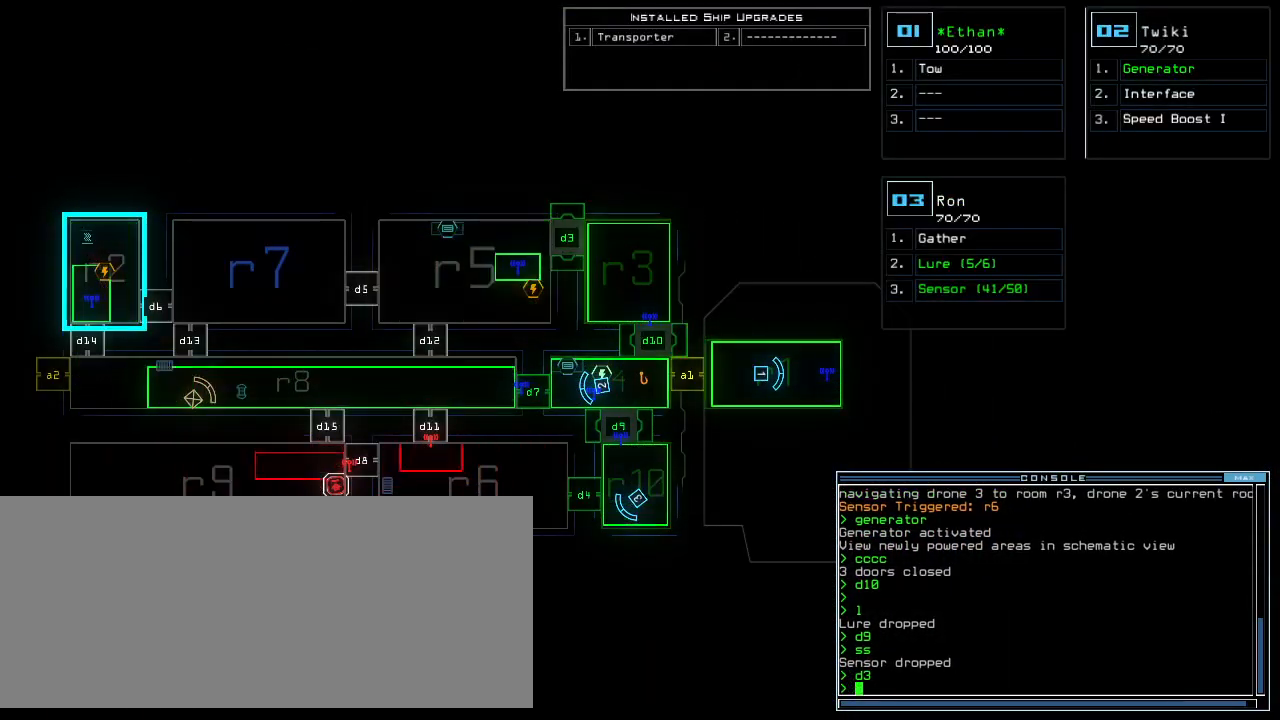
{"keys": [], "events": []}
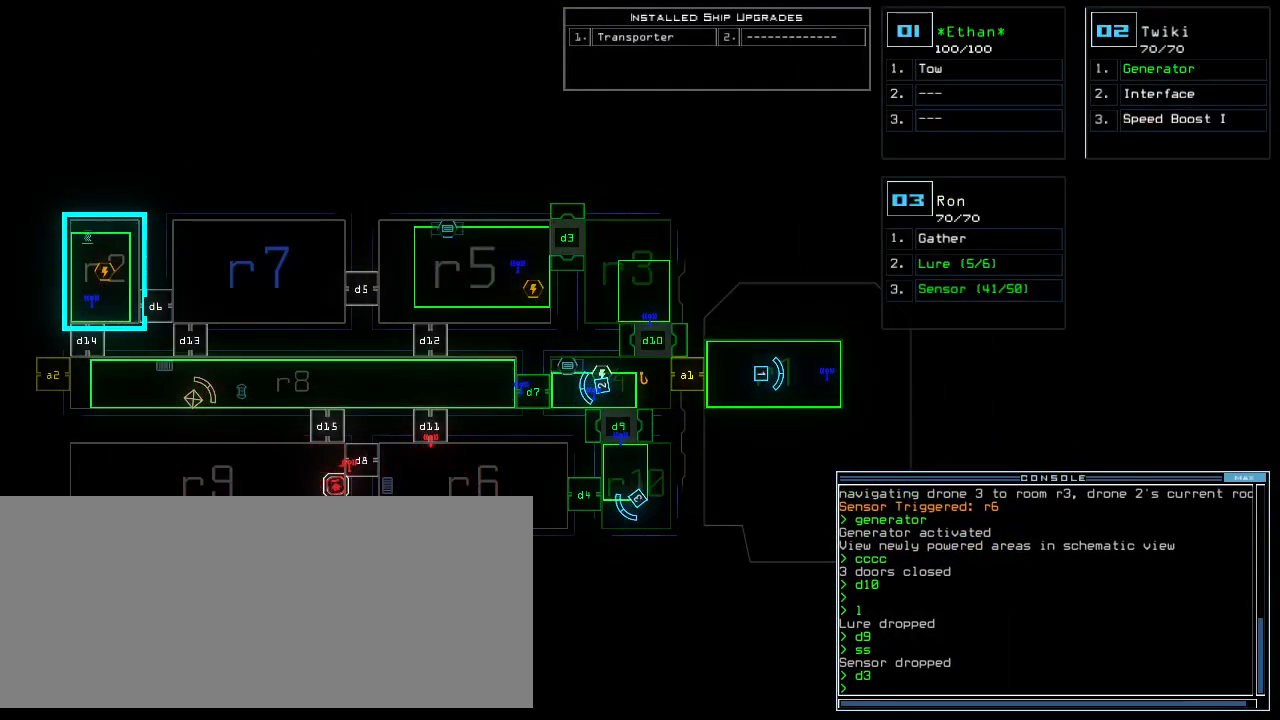
{"keys": ["right", "up"]}
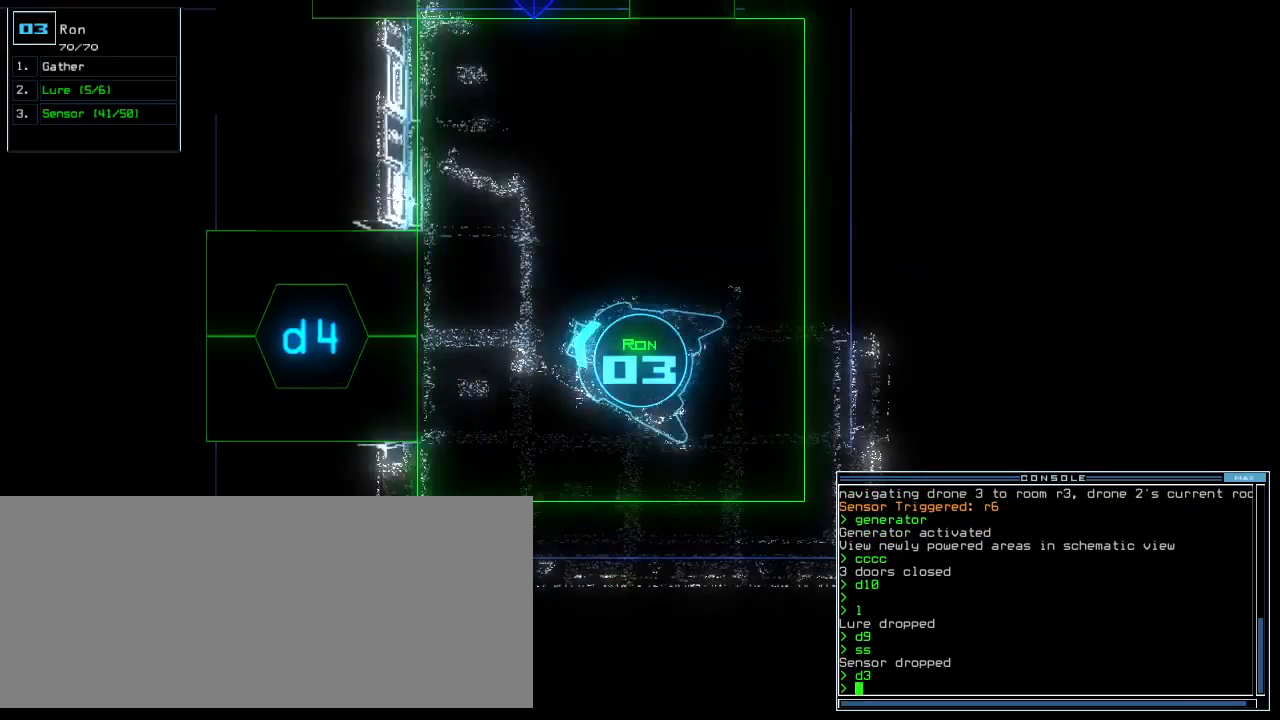
{"keys": ["up"], "events": [[400, "right", "up"]]}
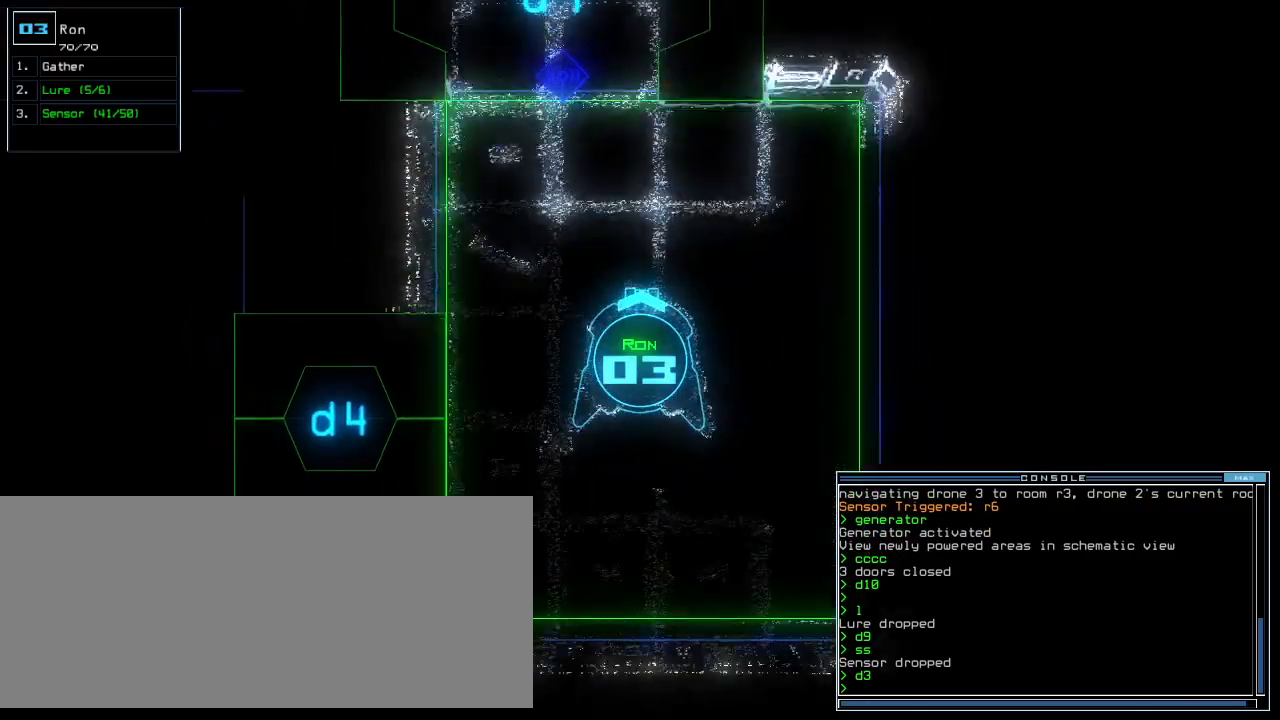
{"keys": ["up"], "events": [[40, "left", "down"], [140, "left", "up"]]}
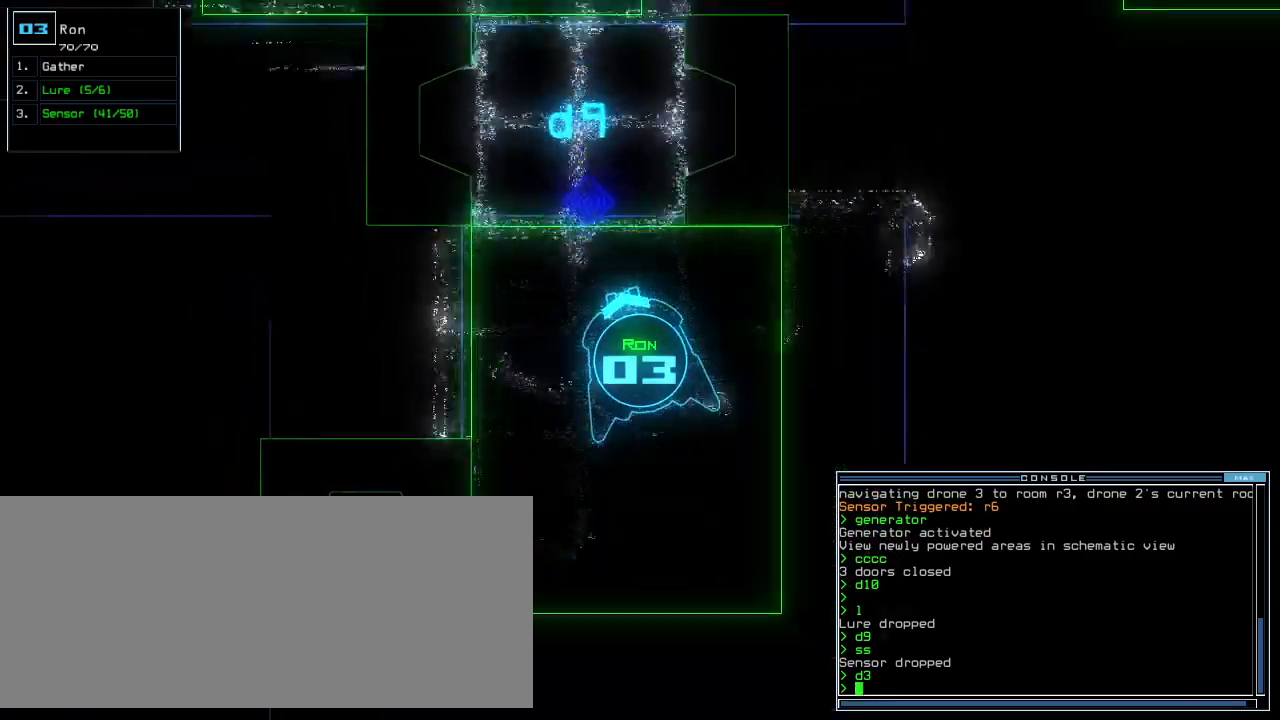
{"keys": ["up"]}
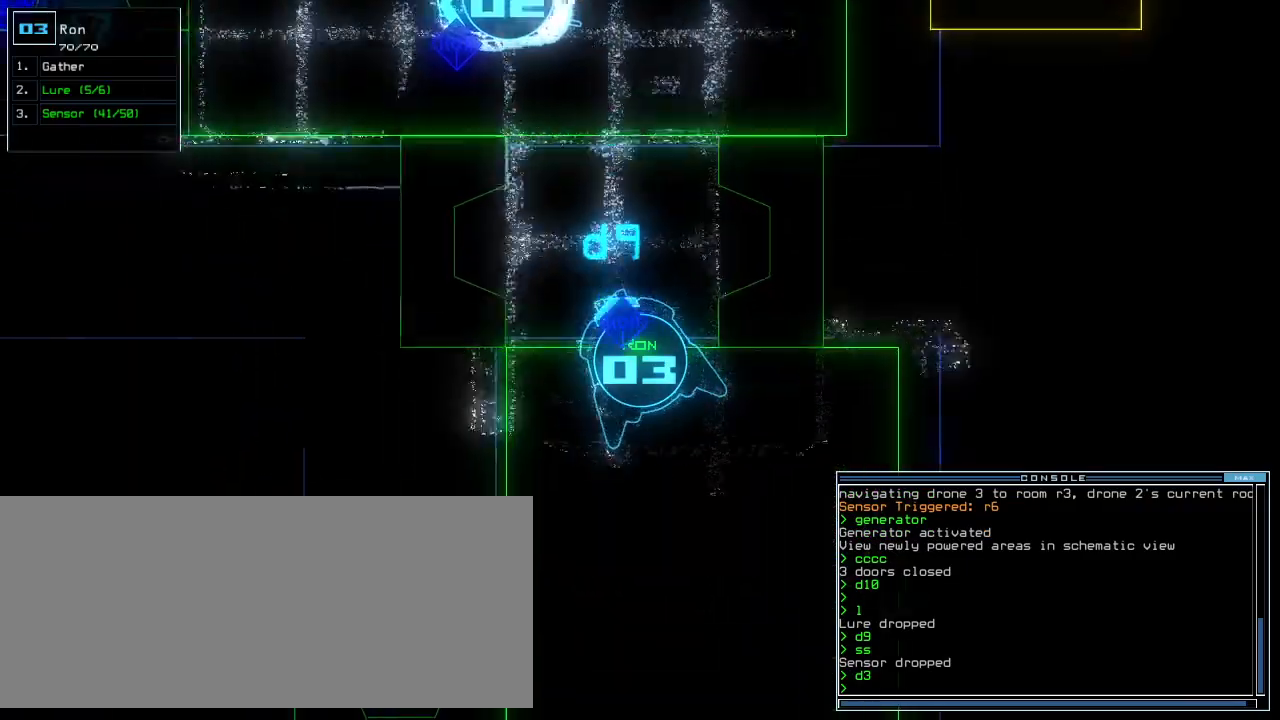
{"keys": ["up"], "events": [[140, "right", "down"], [240, "right", "up"], [320, "right", "down"], [440, "right", "up"]]}
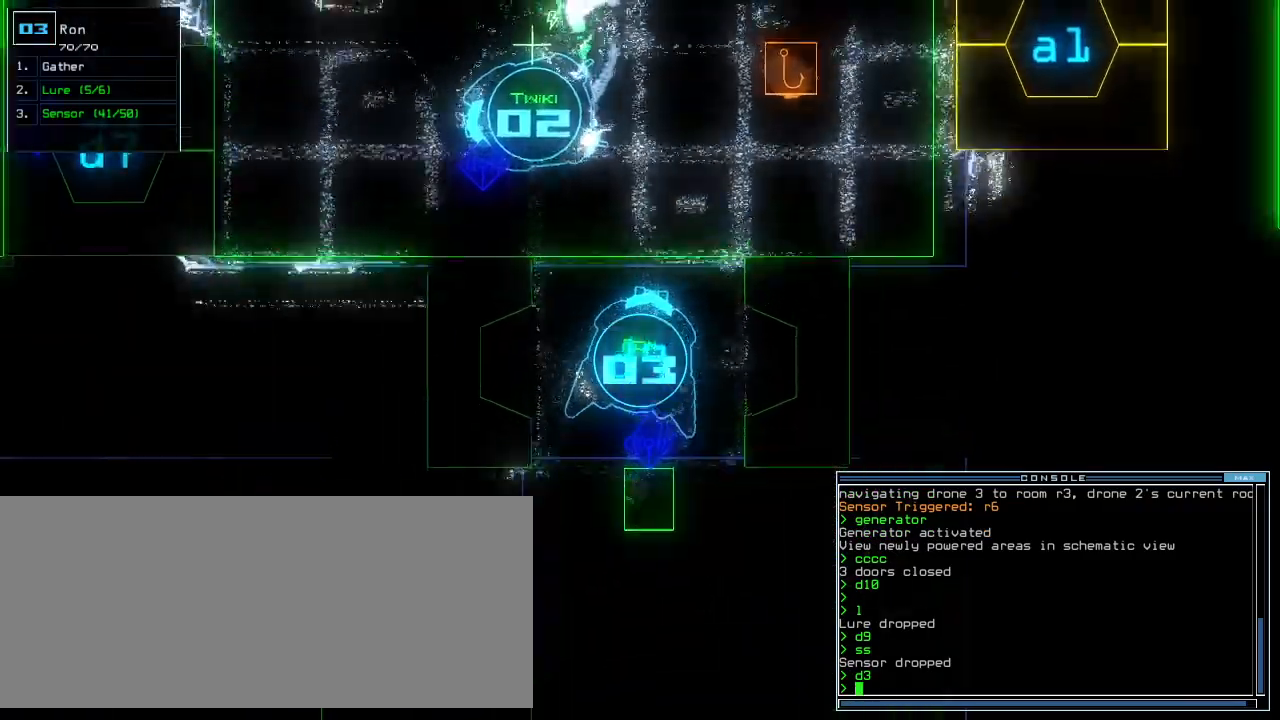
{"keys": ["up"], "events": [[120, "p", "down"], [200, "i", "down"], [220, "p", "up"], [280, "i", "up"], [380, "right", "down"], [500, "right", "up"]]}
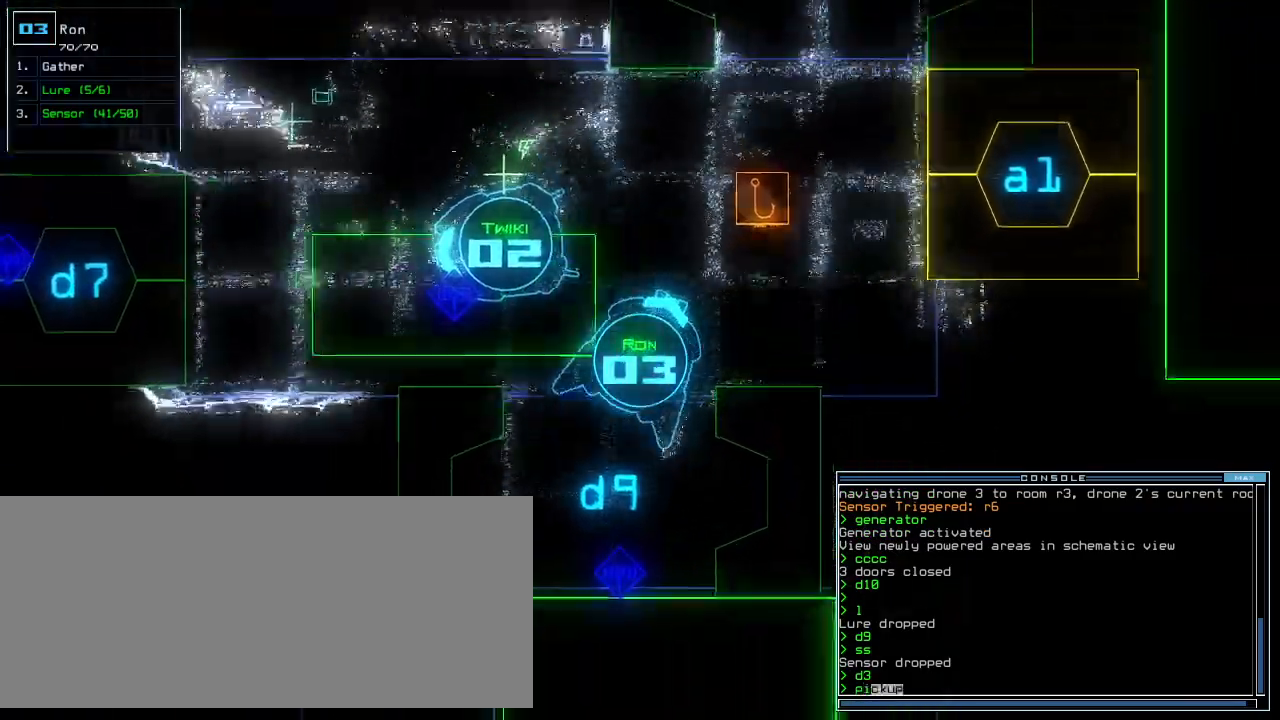
{"keys": ["down"], "events": [[320, "return", "down"], [360, "return", "up"], [360, "up", "up"], [400, "down", "down"]]}
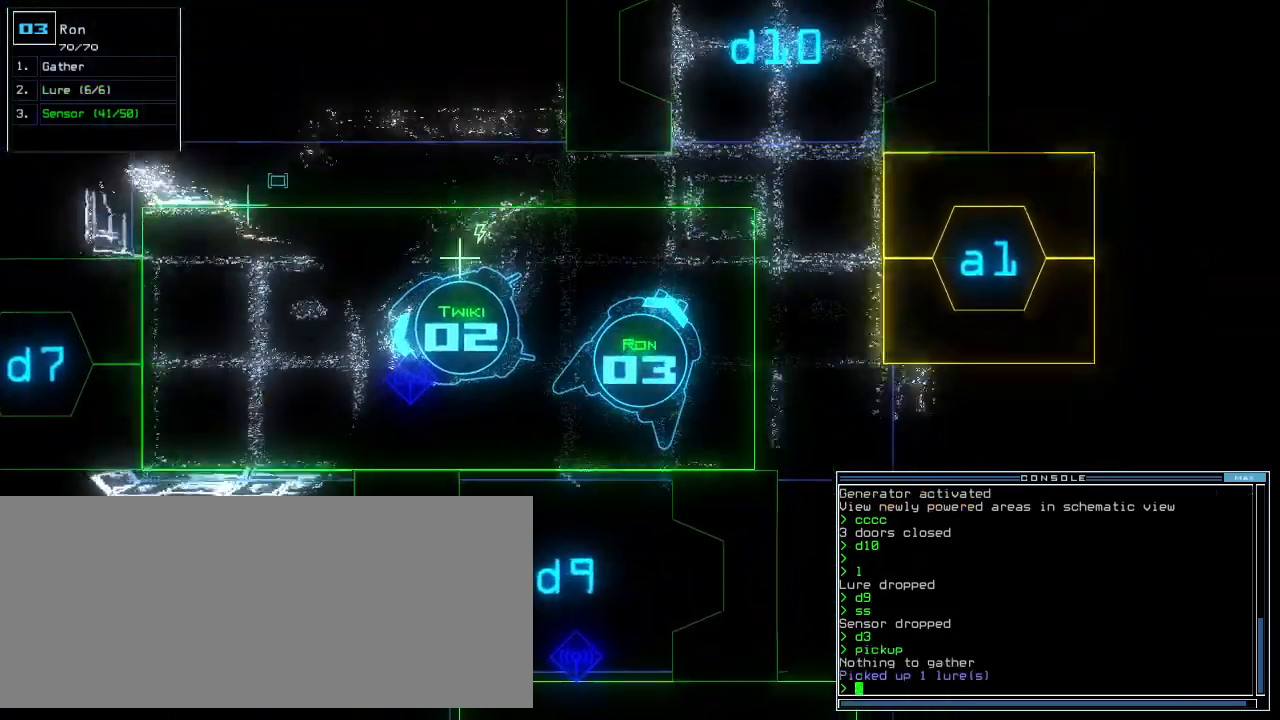
{"keys": ["down"], "events": [[260, "left", "down"], [360, "left", "up"], [440, "left", "down"], [500, "left", "up"]]}
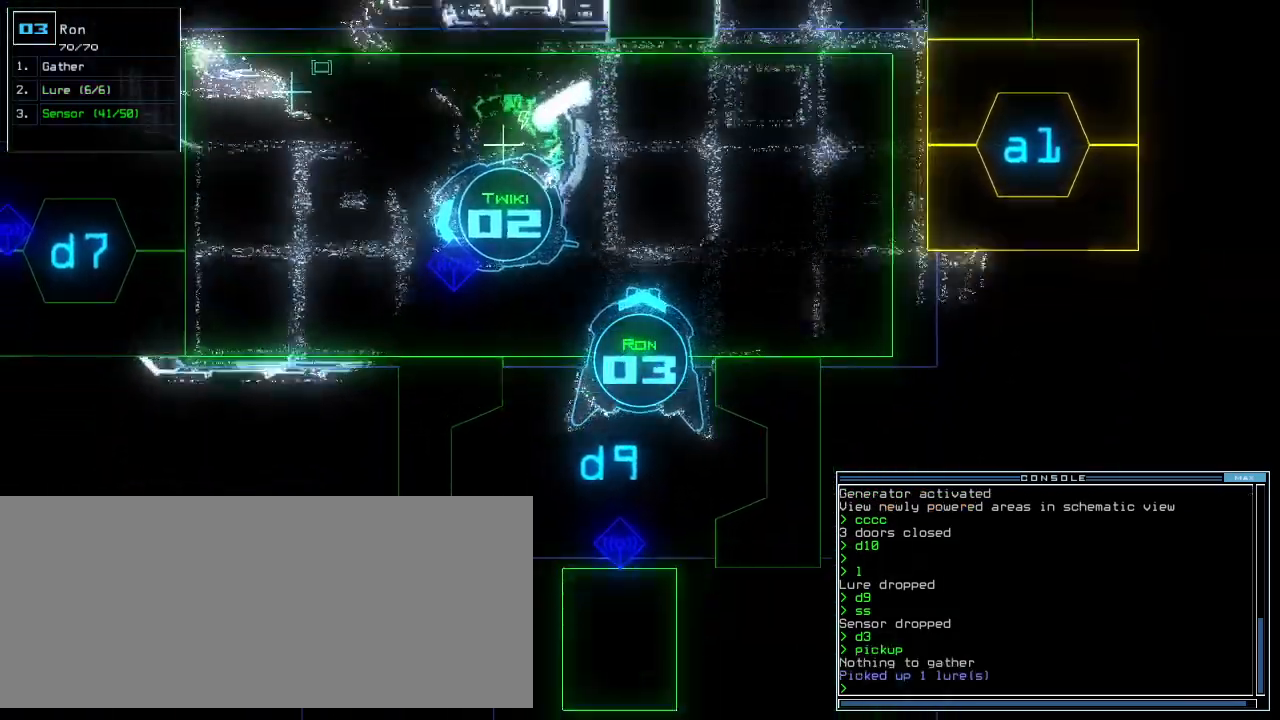
{"keys": ["right"], "events": [[360, "down", "up"], [380, "2", "down"], [420, "right", "down"], [460, "2", "up"]]}
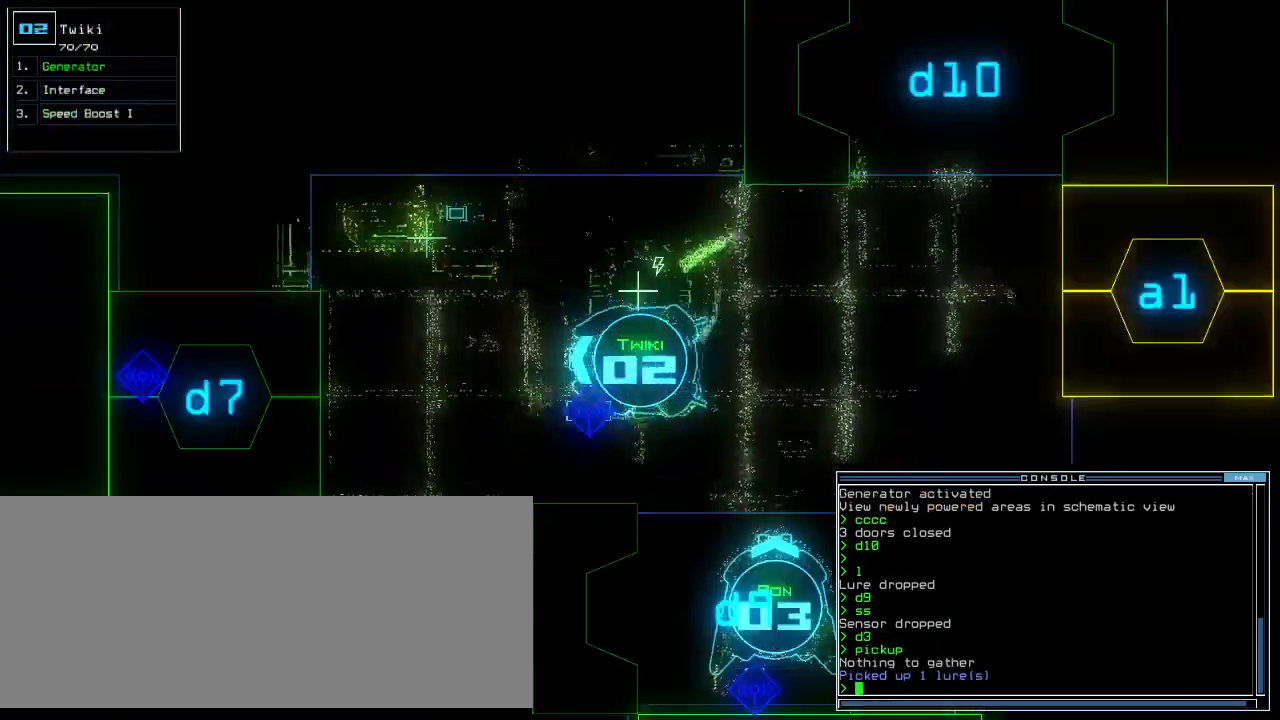
{"keys": ["right"], "events": []}